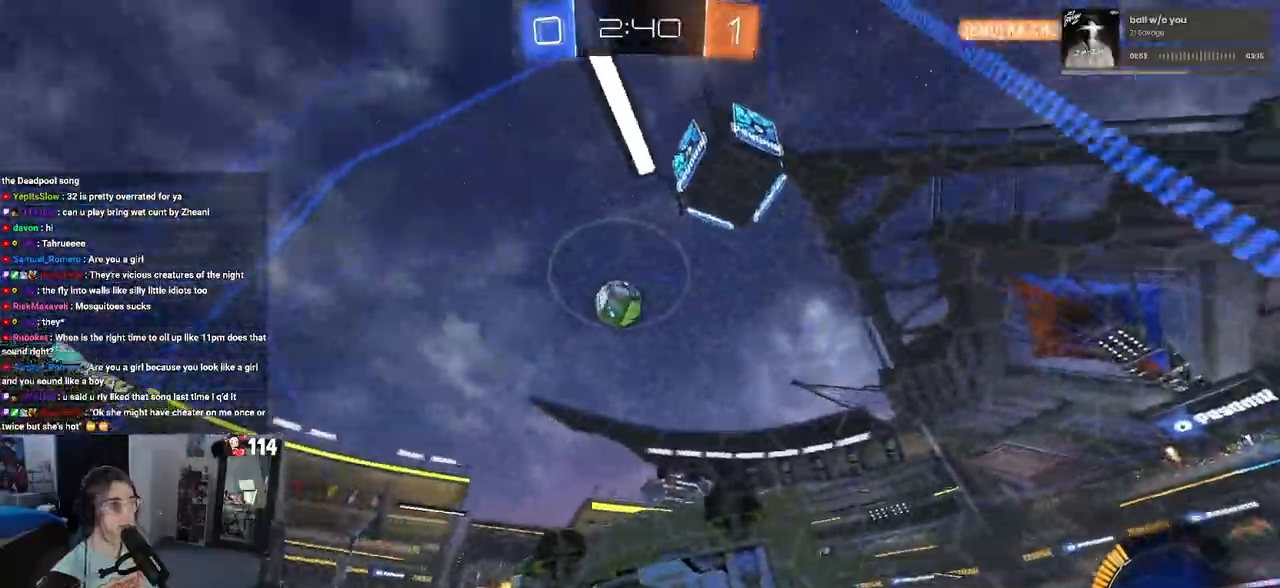
Gameplay with a controller (PlayStation layout); each line is a JSON object with the inputs held at the frame after it. "events" lists button and stick changes between this image and that frame as [ms after this image, input, new state], when the widget could be followed in between.
{"buttons": ["R2"], "left_stick": "left", "right_stick": "center", "events": [[17, "left_stick", "left"], [83, "SQUARE", "down"], [200, "SQUARE", "up"], [267, "left_stick", "center"], [500, "left_stick", "left"]]}
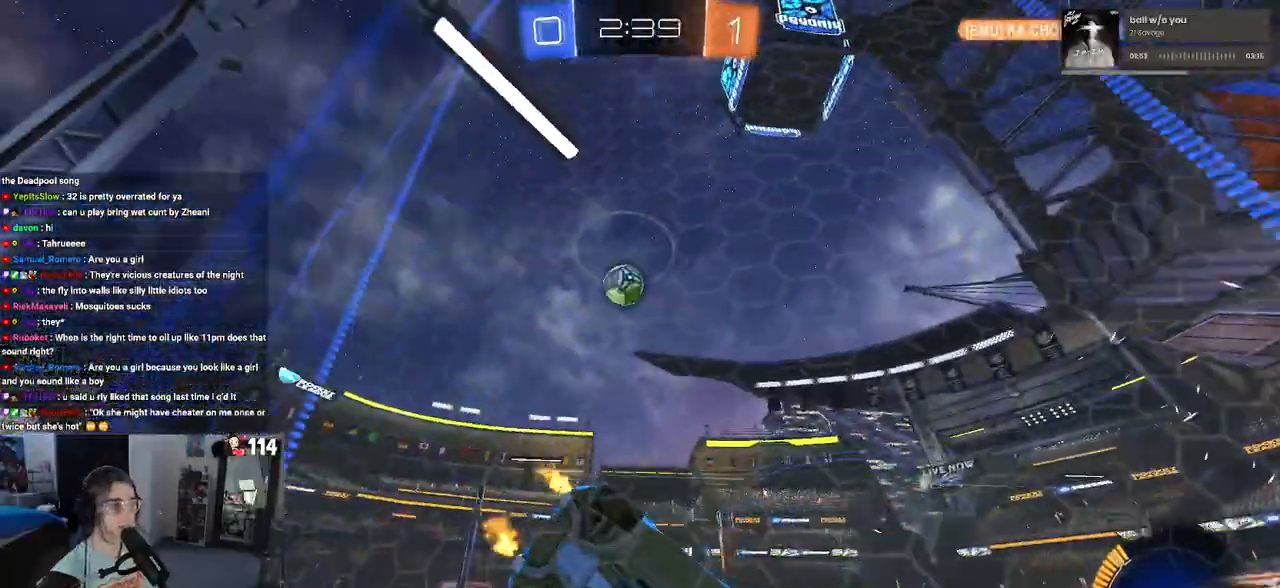
{"buttons": ["R2"], "left_stick": "down-right", "right_stick": "center", "events": [[33, "R2", "up"], [150, "left_stick", "center"], [183, "R2", "down"], [217, "left_stick", "down-right"]]}
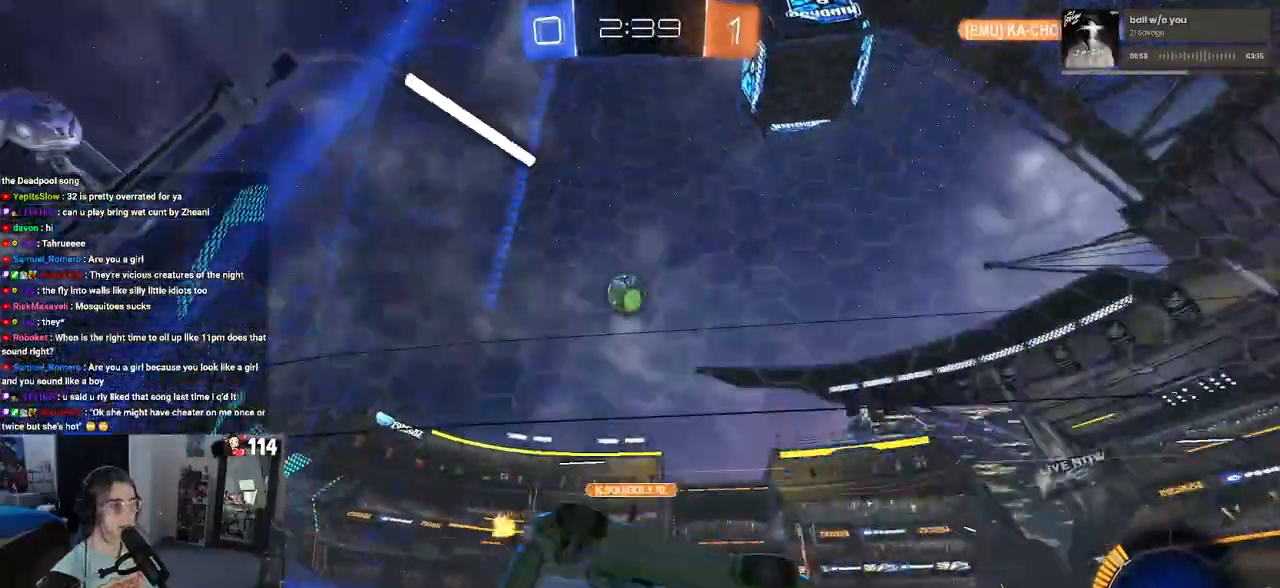
{"buttons": ["R2"], "left_stick": "center", "right_stick": "center", "events": [[83, "left_stick", "right"], [183, "left_stick", "center"]]}
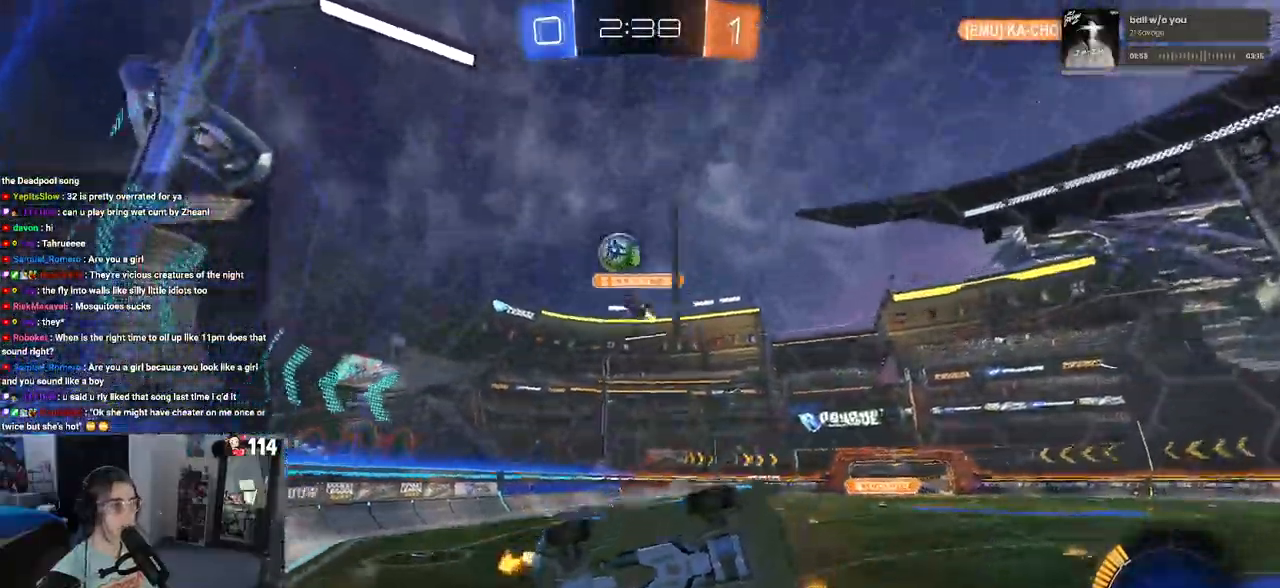
{"buttons": ["CROSS", "R2"], "left_stick": "down-right", "right_stick": "center", "events": [[83, "R2", "up"], [100, "L2", "down"], [100, "left_stick", "right"], [300, "R2", "down"], [317, "L2", "up"], [483, "CROSS", "down"], [483, "left_stick", "down-right"]]}
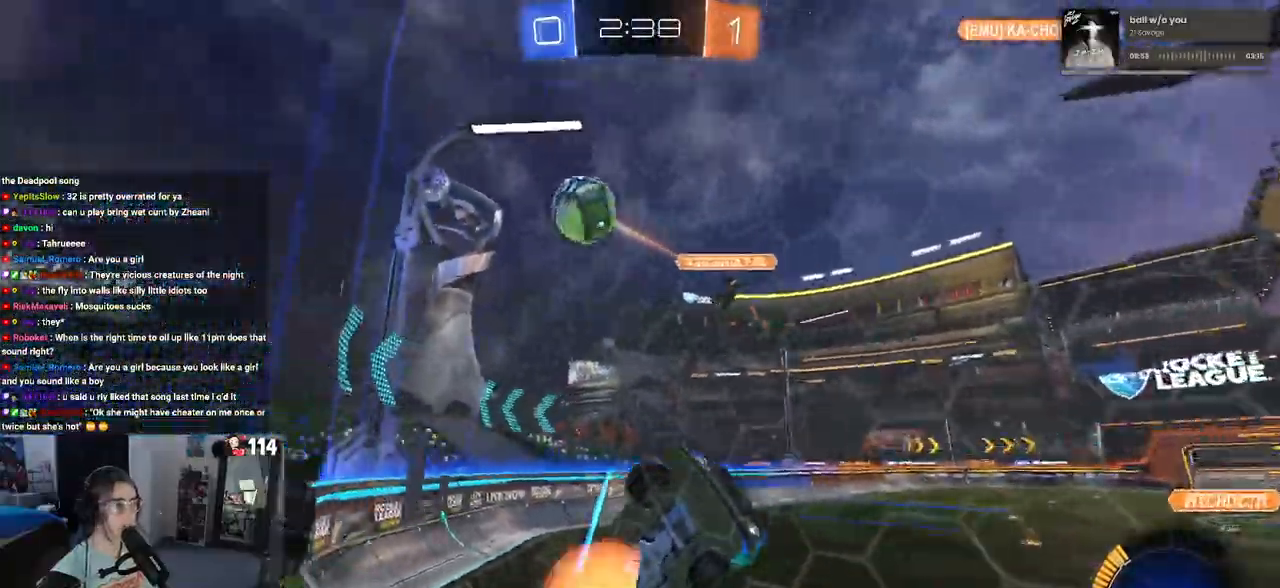
{"buttons": ["L1", "R1", "R2"], "left_stick": "up-right", "right_stick": "center", "events": [[167, "CROSS", "up"], [233, "left_stick", "right"], [267, "L1", "down"], [300, "R1", "down"], [483, "left_stick", "up-right"]]}
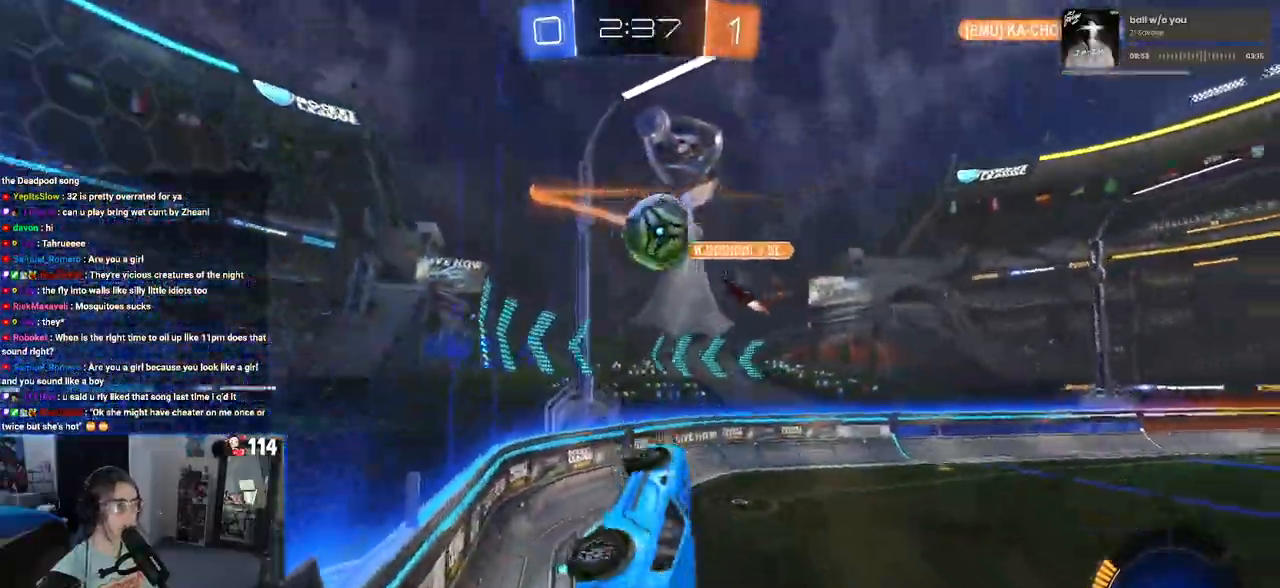
{"buttons": ["R2"], "left_stick": "center", "right_stick": "center", "events": [[83, "left_stick", "up"], [183, "left_stick", "center"], [333, "L1", "up"], [333, "left_stick", "down"], [350, "R1", "up"], [483, "left_stick", "center"]]}
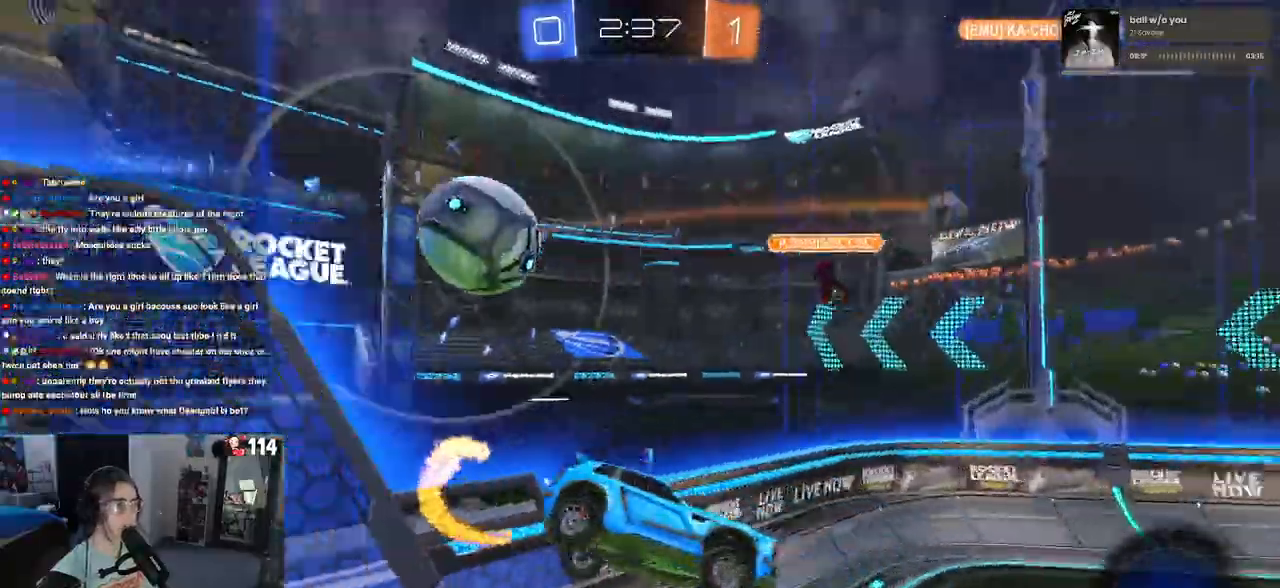
{"buttons": ["R2"], "left_stick": "center", "right_stick": "center", "events": [[100, "left_stick", "right"], [183, "left_stick", "up-right"], [217, "SQUARE", "down"], [367, "SQUARE", "up"], [367, "left_stick", "center"]]}
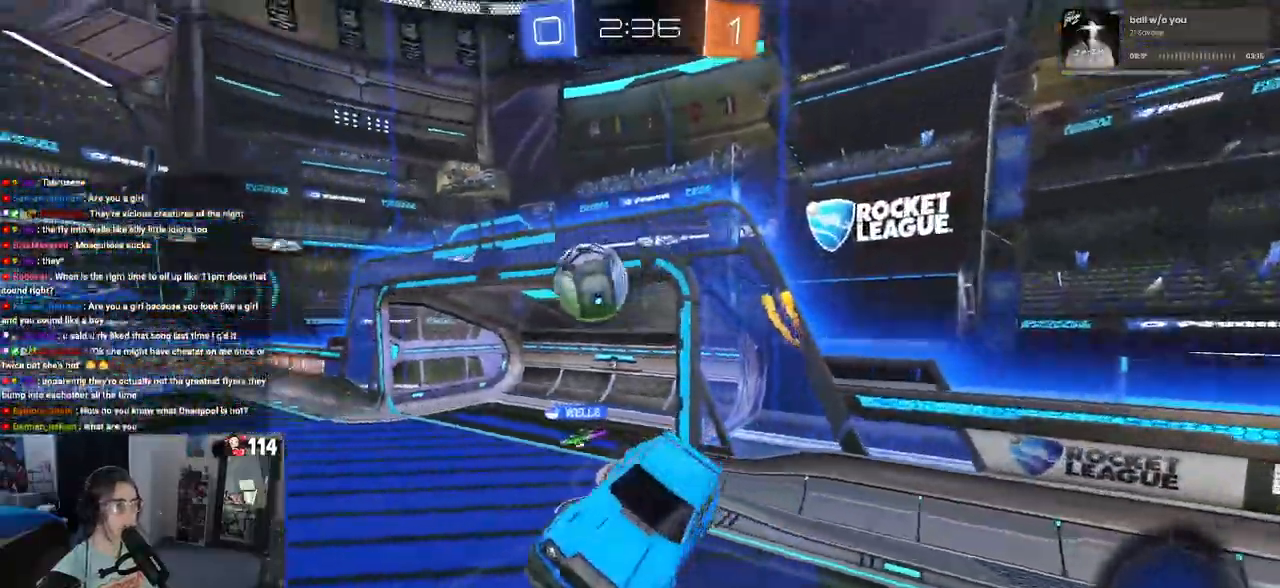
{"buttons": ["R1", "R2"], "left_stick": "center", "right_stick": "center", "events": [[450, "R1", "down"]]}
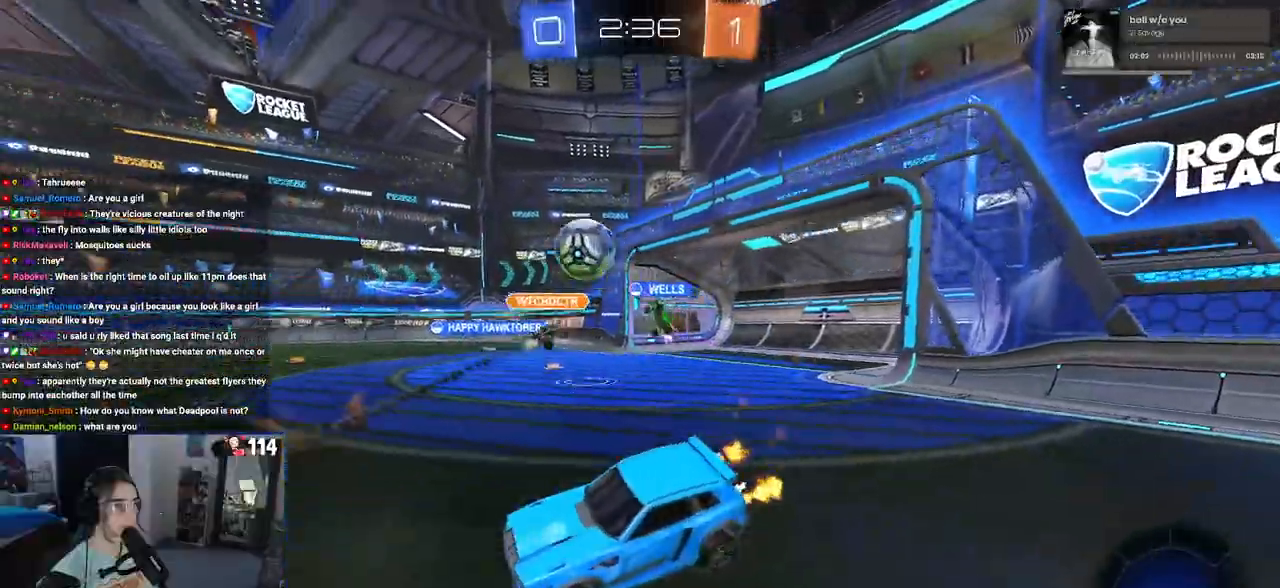
{"buttons": ["CROSS", "R1", "R2"], "left_stick": "up-left", "right_stick": "center", "events": [[433, "CROSS", "down"], [450, "left_stick", "up"], [500, "left_stick", "up-left"]]}
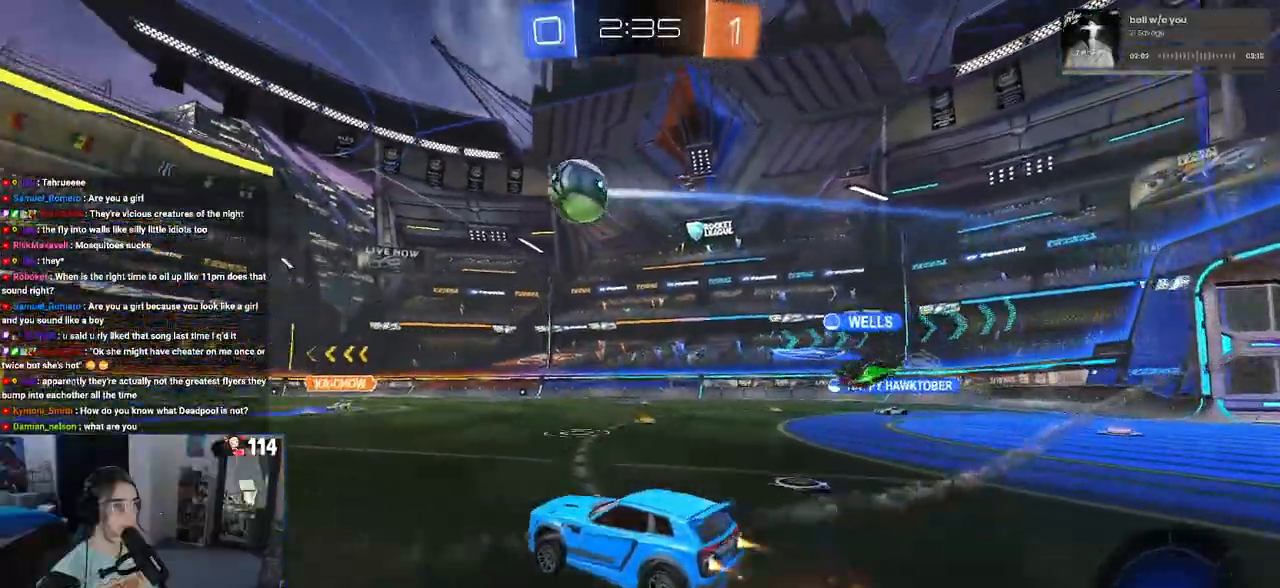
{"buttons": ["SQUARE", "R2"], "left_stick": "down-left", "right_stick": "center", "events": [[33, "CROSS", "up"], [83, "CROSS", "down"], [133, "SQUARE", "down"], [183, "CROSS", "up"], [183, "left_stick", "down"], [333, "left_stick", "down-left"], [483, "R1", "up"]]}
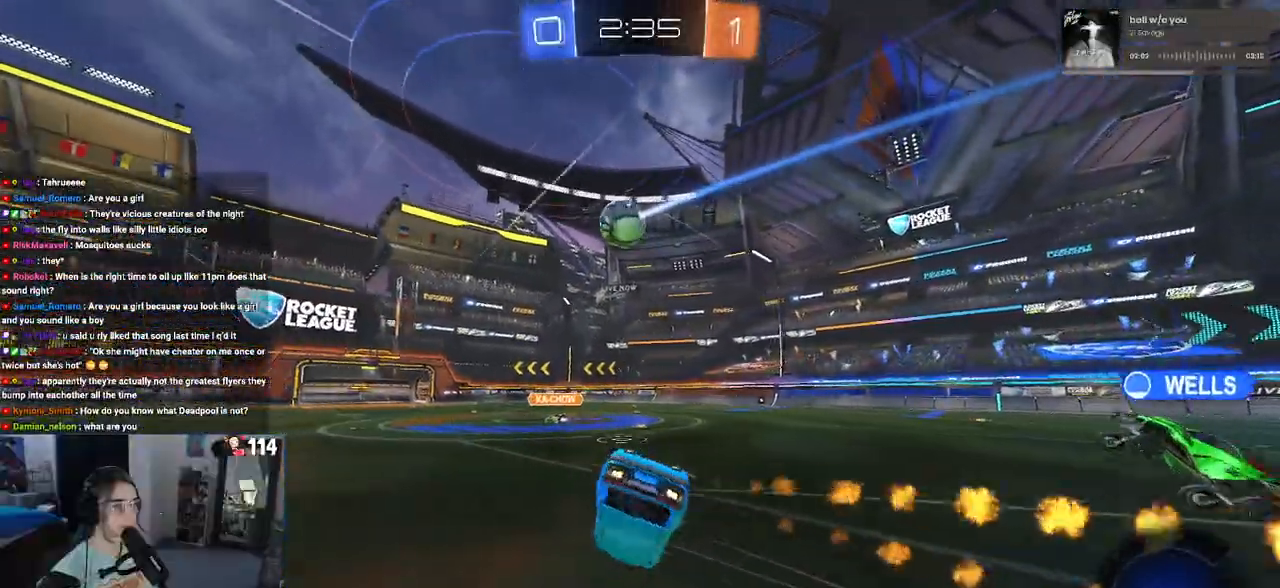
{"buttons": ["SQUARE", "R2"], "left_stick": "down-left", "right_stick": "center", "events": []}
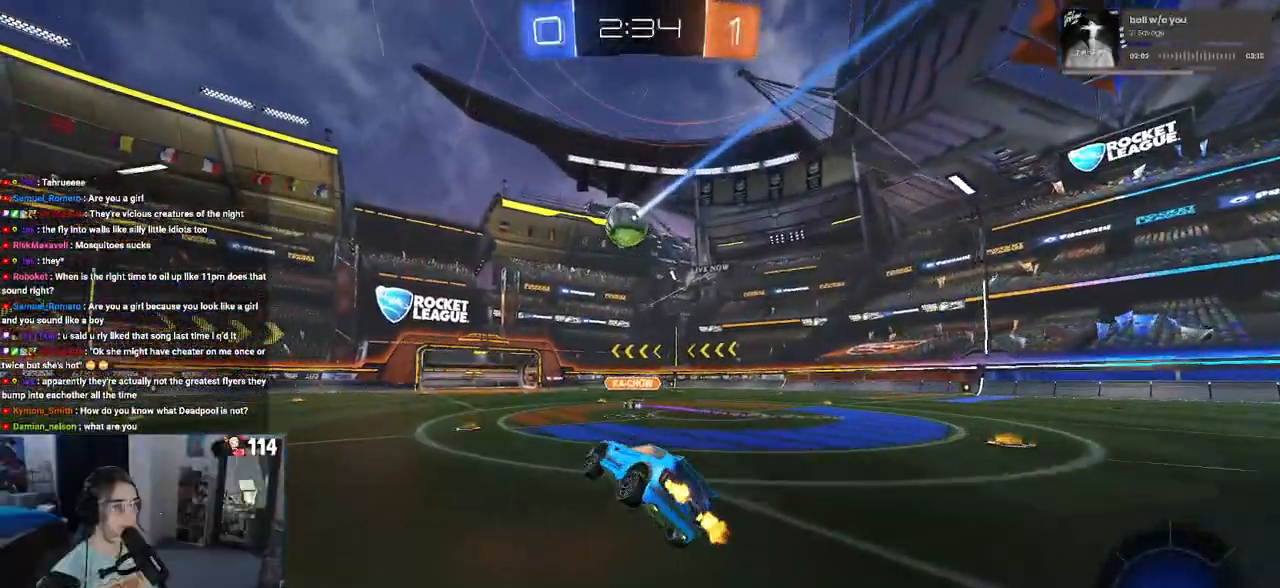
{"buttons": ["R2"], "left_stick": "center", "right_stick": "center", "events": [[33, "SQUARE", "up"], [33, "left_stick", "center"]]}
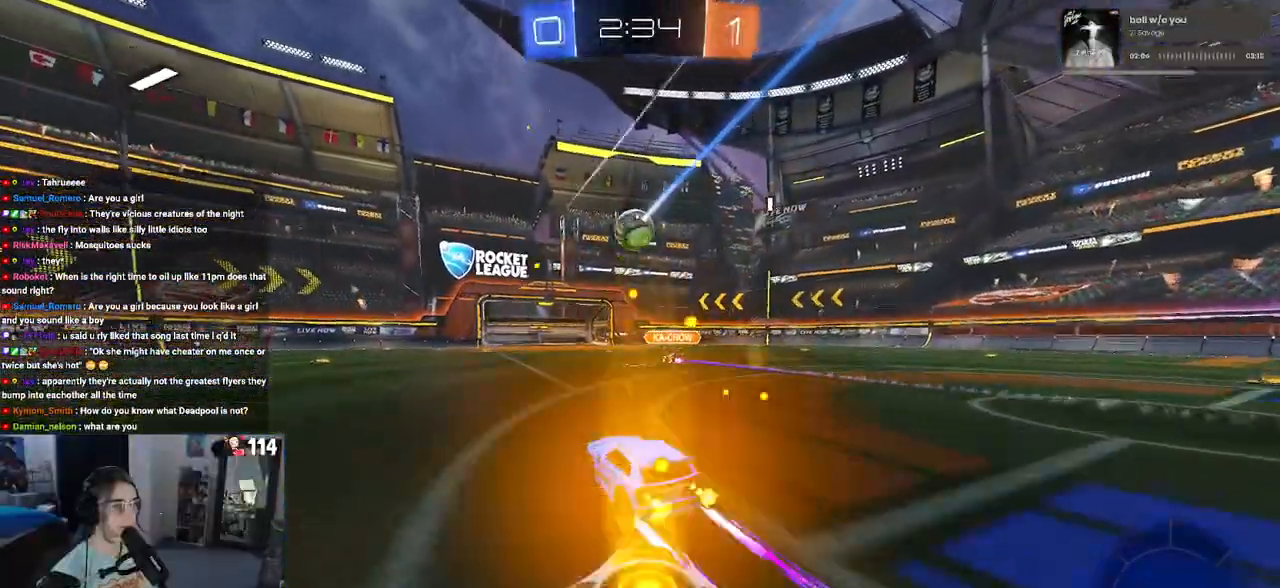
{"buttons": ["R2"], "left_stick": "left", "right_stick": "center", "events": [[467, "left_stick", "left"]]}
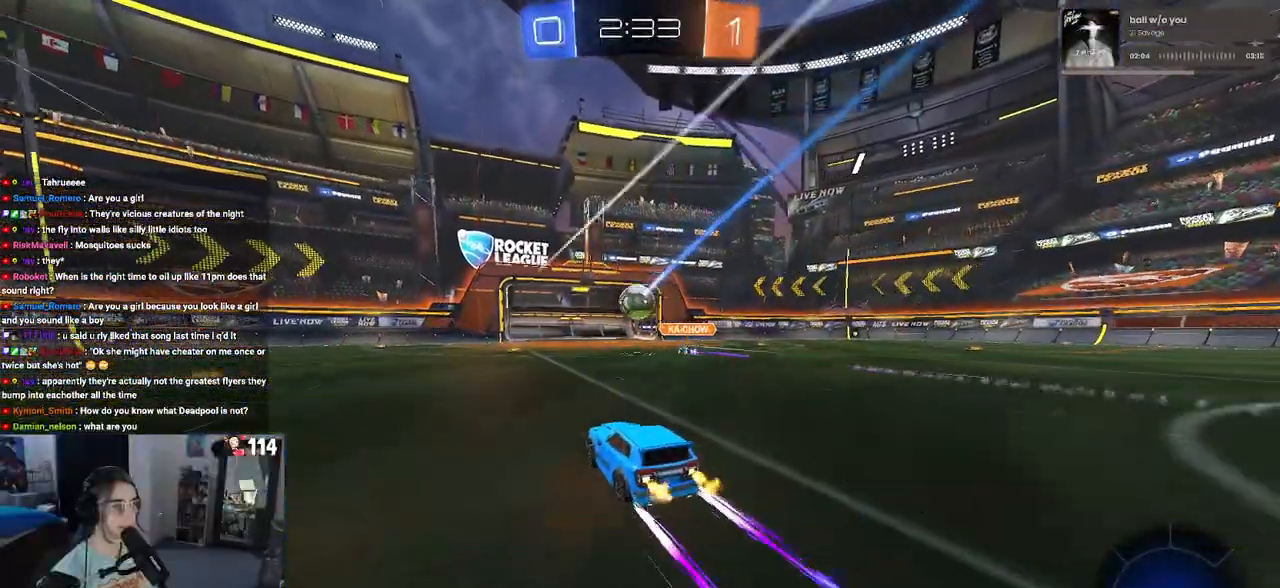
{"buttons": ["R2"], "left_stick": "left", "right_stick": "center", "events": []}
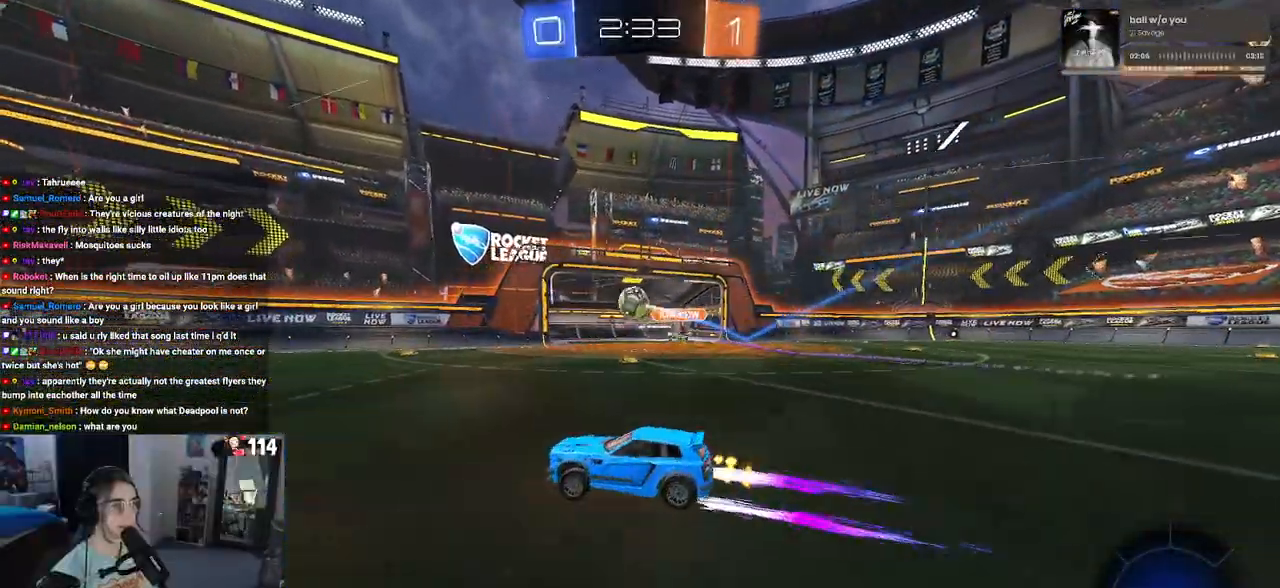
{"buttons": ["L2"], "left_stick": "center", "right_stick": "center", "events": [[117, "left_stick", "center"], [367, "R2", "up"], [383, "L2", "down"]]}
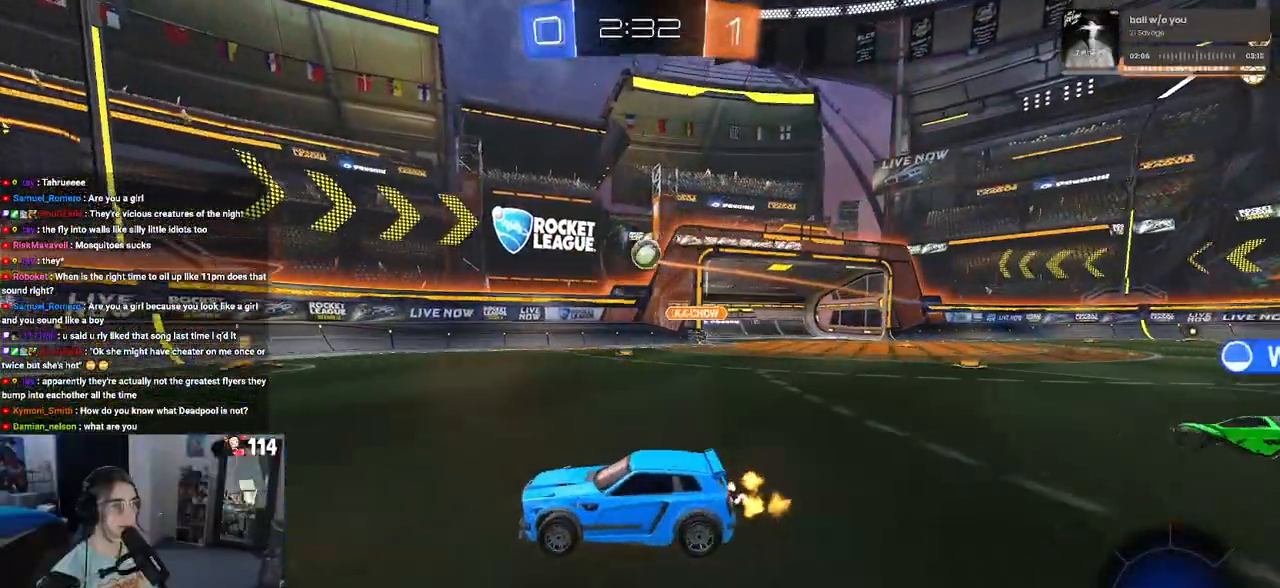
{"buttons": ["R2"], "left_stick": "center", "right_stick": "center", "events": [[50, "left_stick", "down-right"], [283, "R2", "down"], [300, "CROSS", "down"], [350, "L2", "up"], [483, "CROSS", "up"], [483, "left_stick", "center"]]}
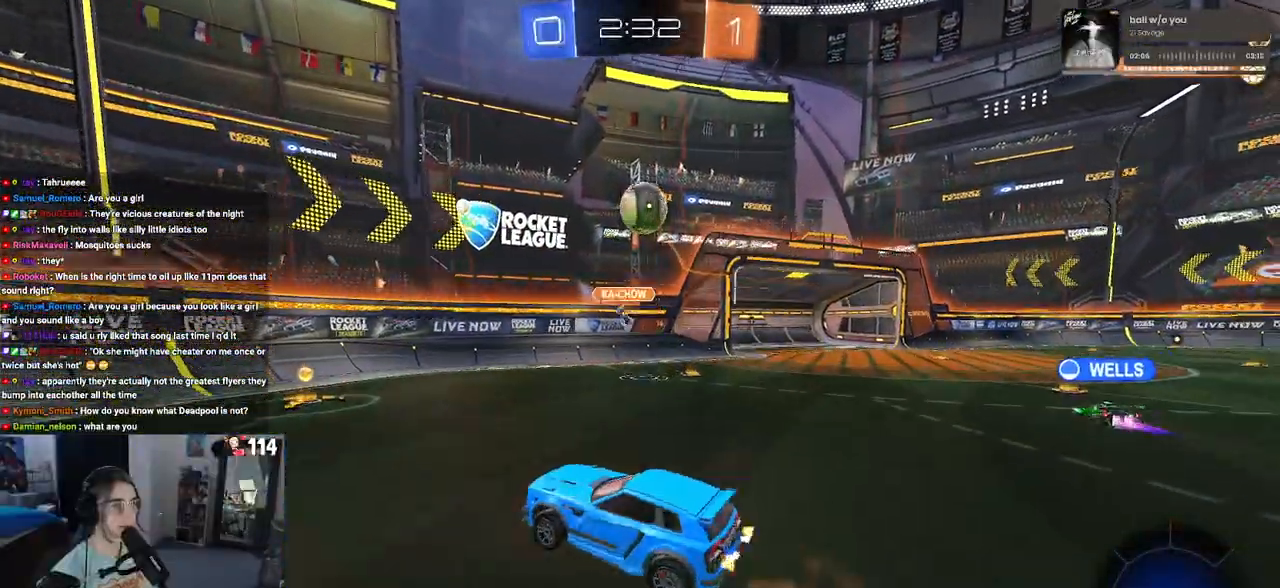
{"buttons": ["L1", "R1", "R2"], "left_stick": "up", "right_stick": "center", "events": [[17, "CROSS", "down"], [33, "R1", "down"], [50, "left_stick", "down-right"], [133, "R1", "up"], [167, "CROSS", "up"], [200, "left_stick", "up-right"], [233, "R1", "down"], [383, "L1", "down"], [400, "left_stick", "up"]]}
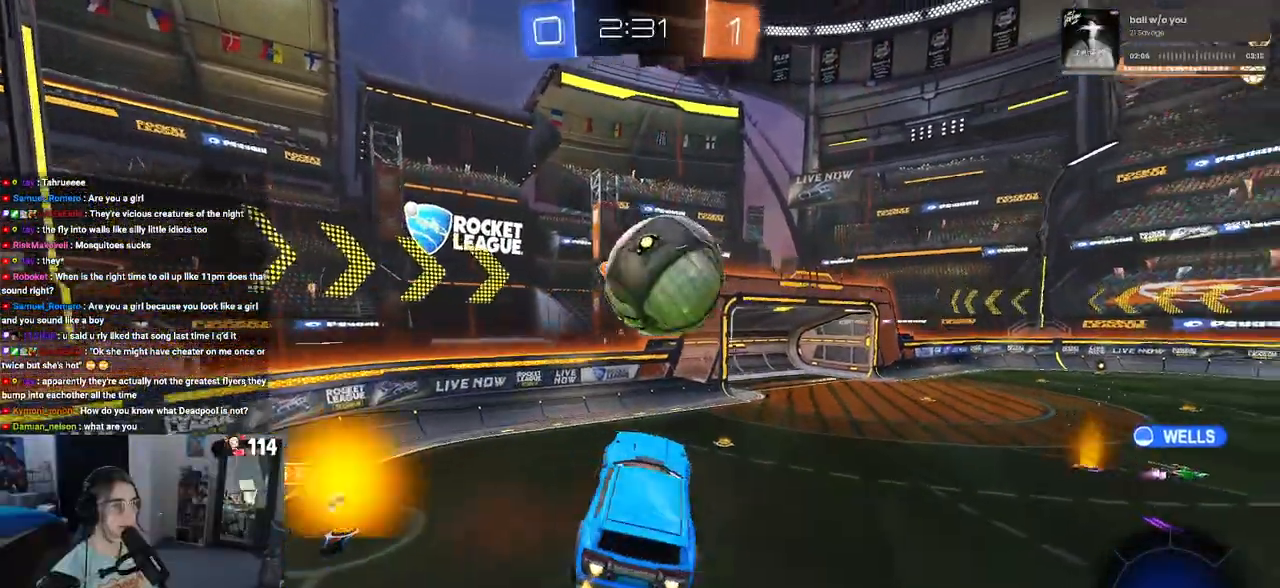
{"buttons": ["R2"], "left_stick": "left", "right_stick": "center", "events": [[17, "L1", "up"], [167, "R1", "up"], [333, "left_stick", "up-left"], [500, "left_stick", "left"]]}
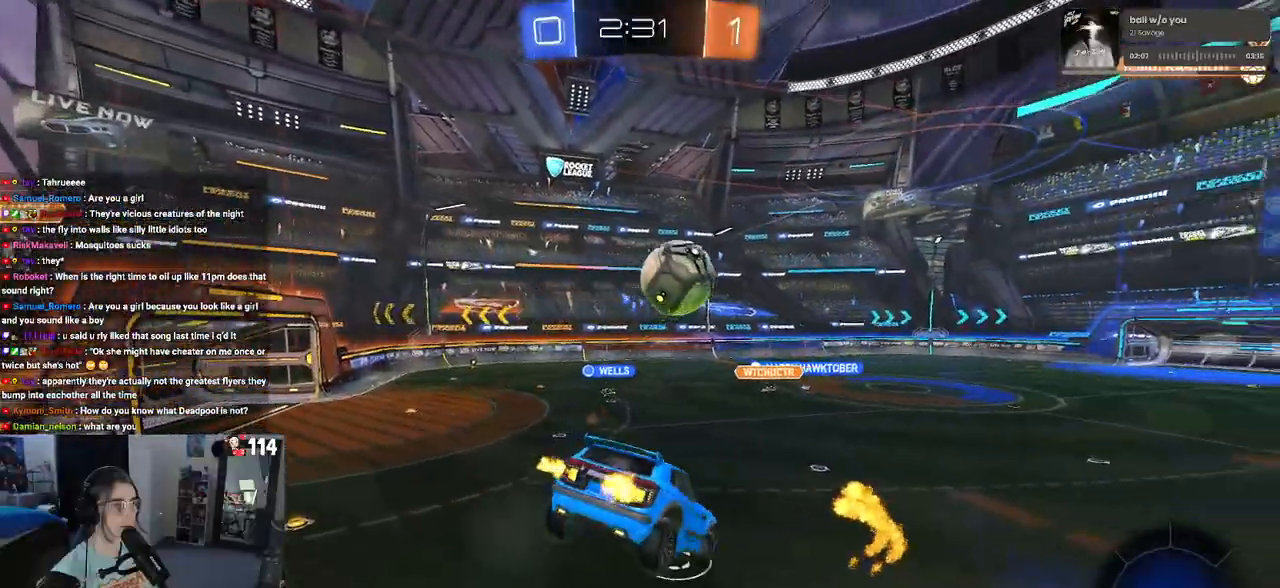
{"buttons": ["SQUARE", "R2"], "left_stick": "down-left", "right_stick": "center", "events": [[267, "left_stick", "down-left"], [433, "SQUARE", "down"]]}
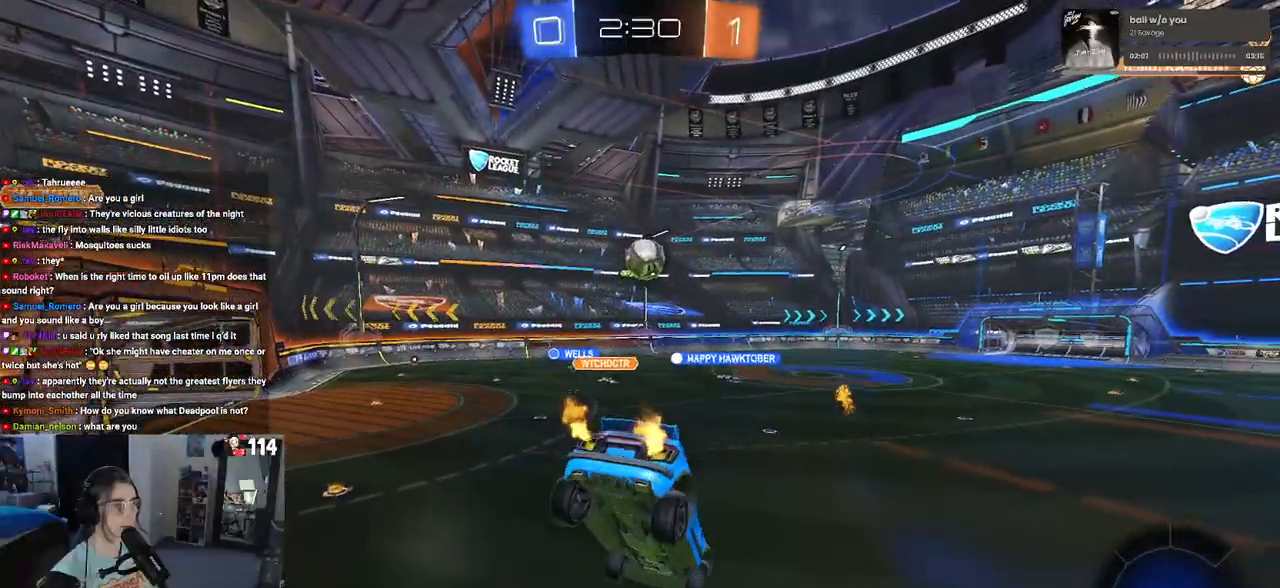
{"buttons": ["R2"], "left_stick": "center", "right_stick": "center", "events": [[83, "SQUARE", "up"], [83, "left_stick", "center"], [267, "left_stick", "left"], [417, "left_stick", "center"]]}
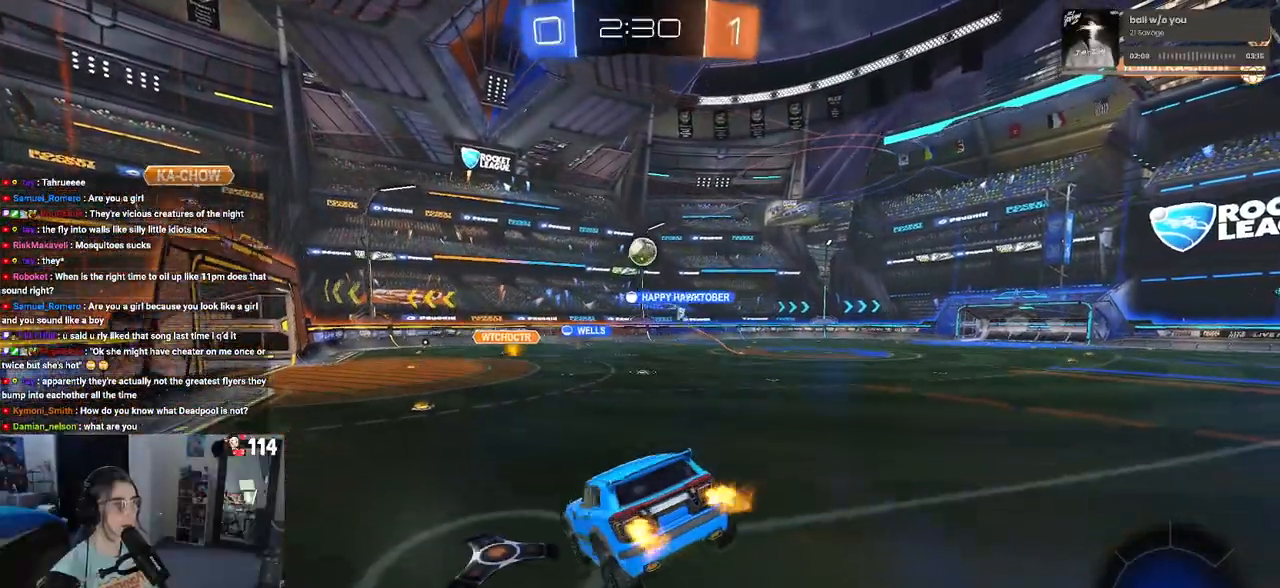
{"buttons": ["R2"], "left_stick": "right", "right_stick": "center", "events": [[367, "left_stick", "right"]]}
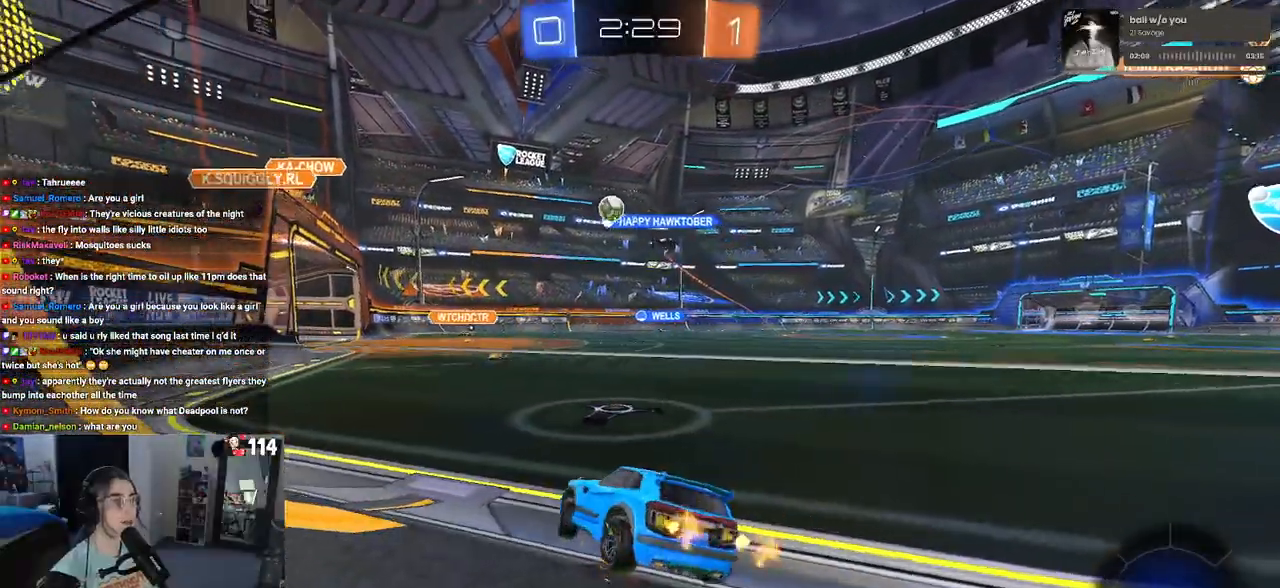
{"buttons": ["R2"], "left_stick": "right", "right_stick": "center", "events": []}
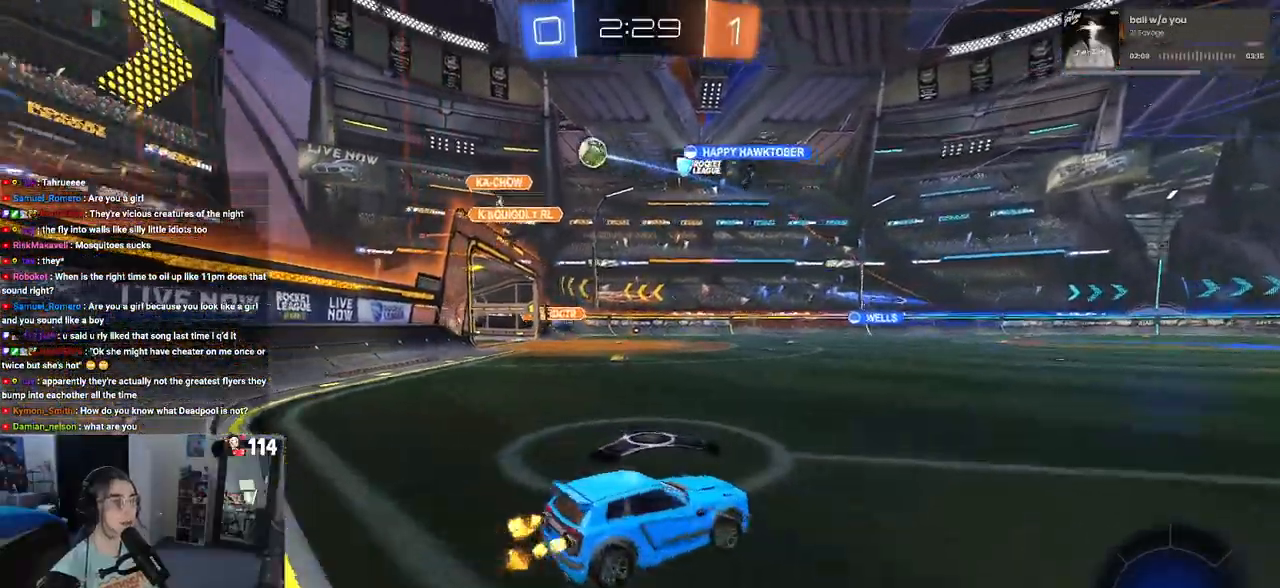
{"buttons": ["R2"], "left_stick": "center", "right_stick": "center", "events": [[217, "left_stick", "center"]]}
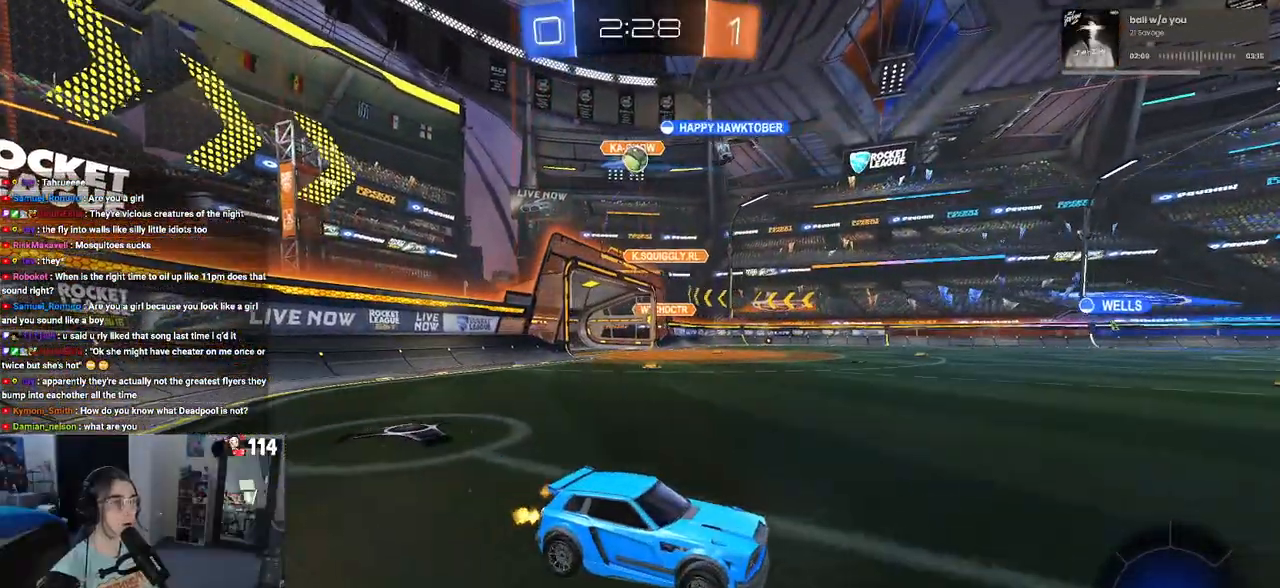
{"buttons": ["R2"], "left_stick": "center", "right_stick": "center", "events": []}
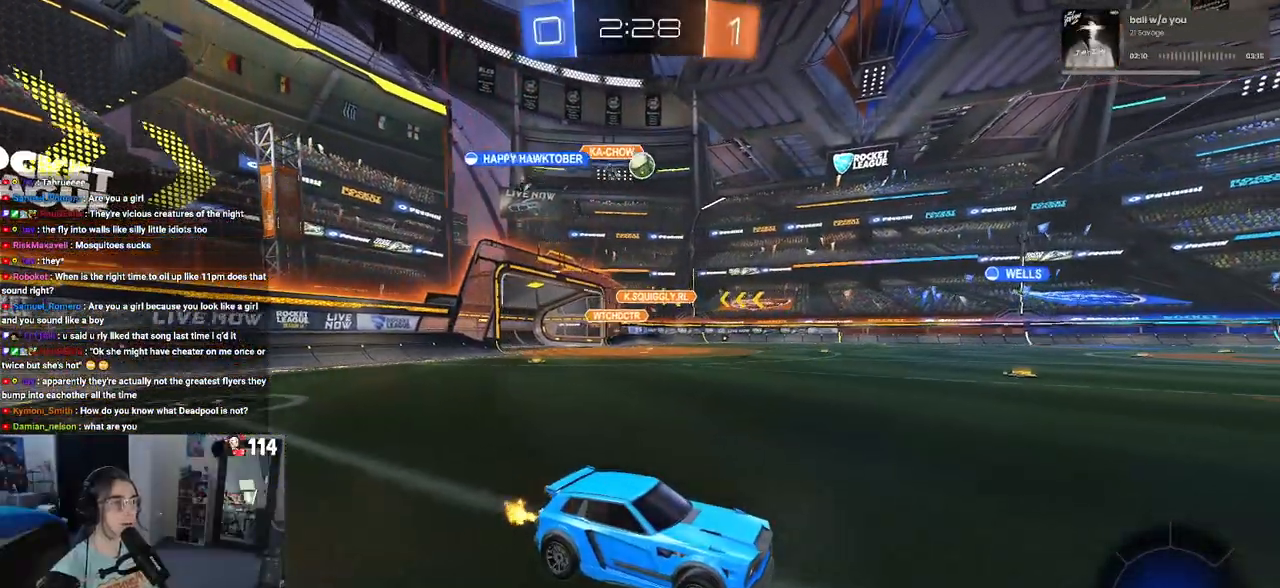
{"buttons": ["R1", "R2"], "left_stick": "right", "right_stick": "center", "events": [[383, "R1", "down"], [417, "left_stick", "right"]]}
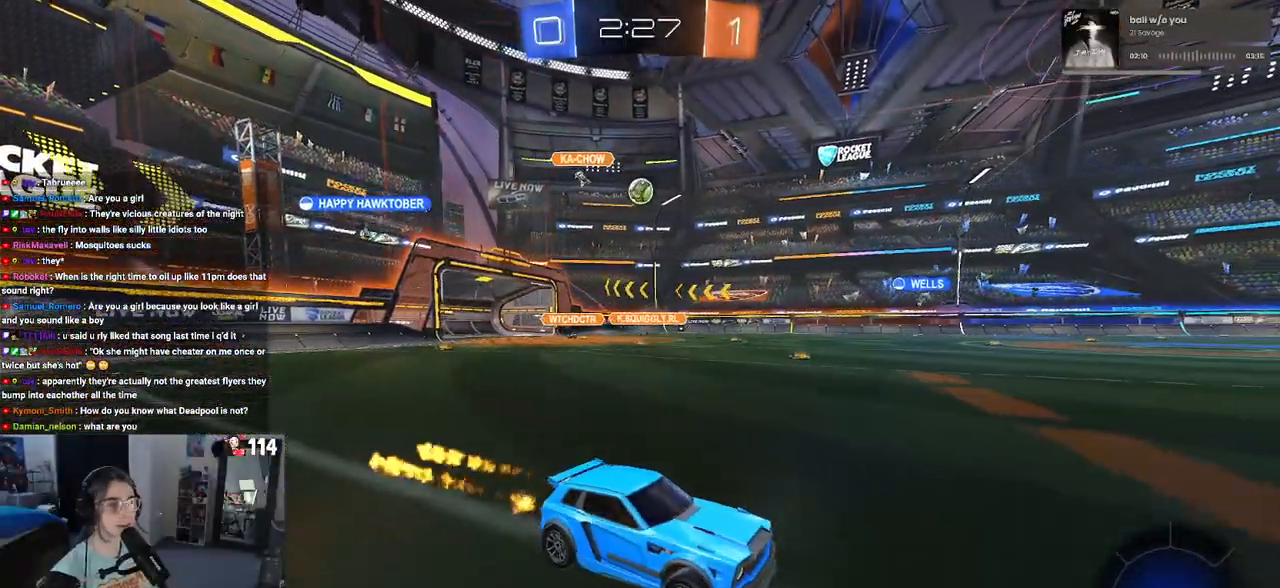
{"buttons": ["R1", "R2"], "left_stick": "left", "right_stick": "center", "events": [[33, "left_stick", "center"], [450, "left_stick", "left"]]}
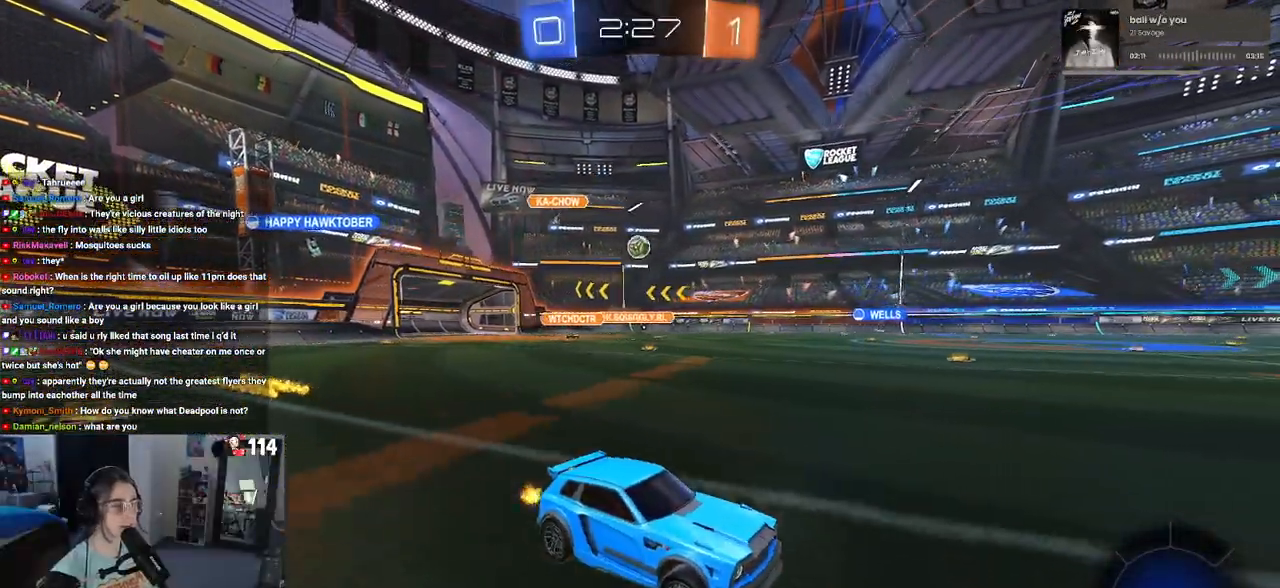
{"buttons": ["R1", "R2"], "left_stick": "left", "right_stick": "center", "events": [[100, "left_stick", "center"], [417, "left_stick", "left"]]}
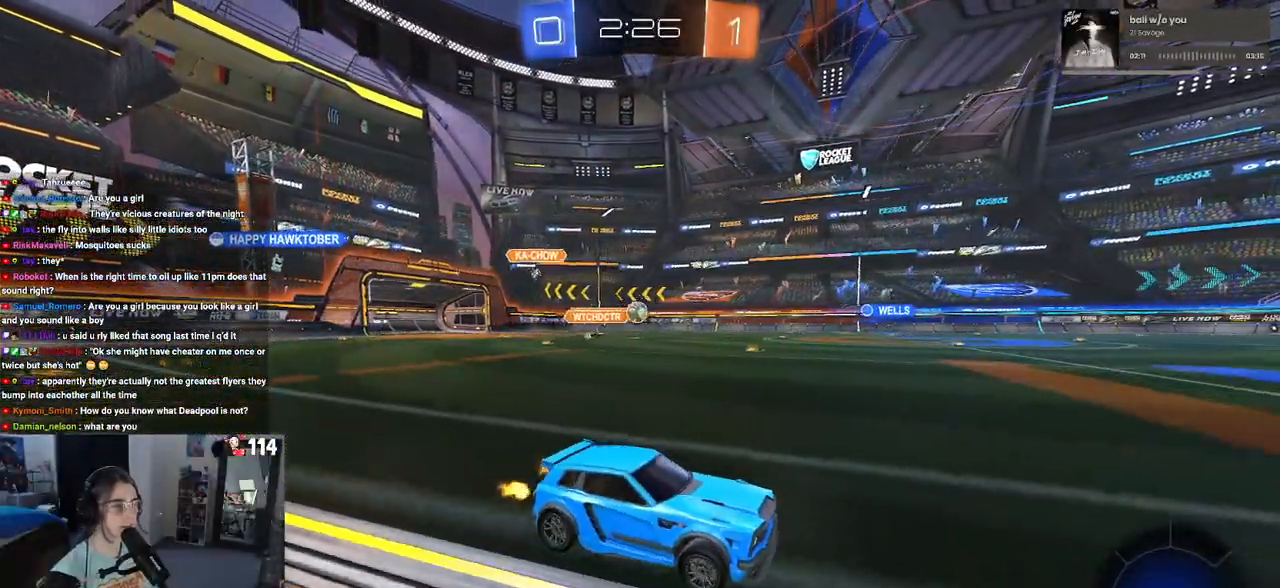
{"buttons": ["R1", "R2"], "left_stick": "center", "right_stick": "center", "events": [[117, "left_stick", "center"], [233, "left_stick", "left"], [400, "left_stick", "center"]]}
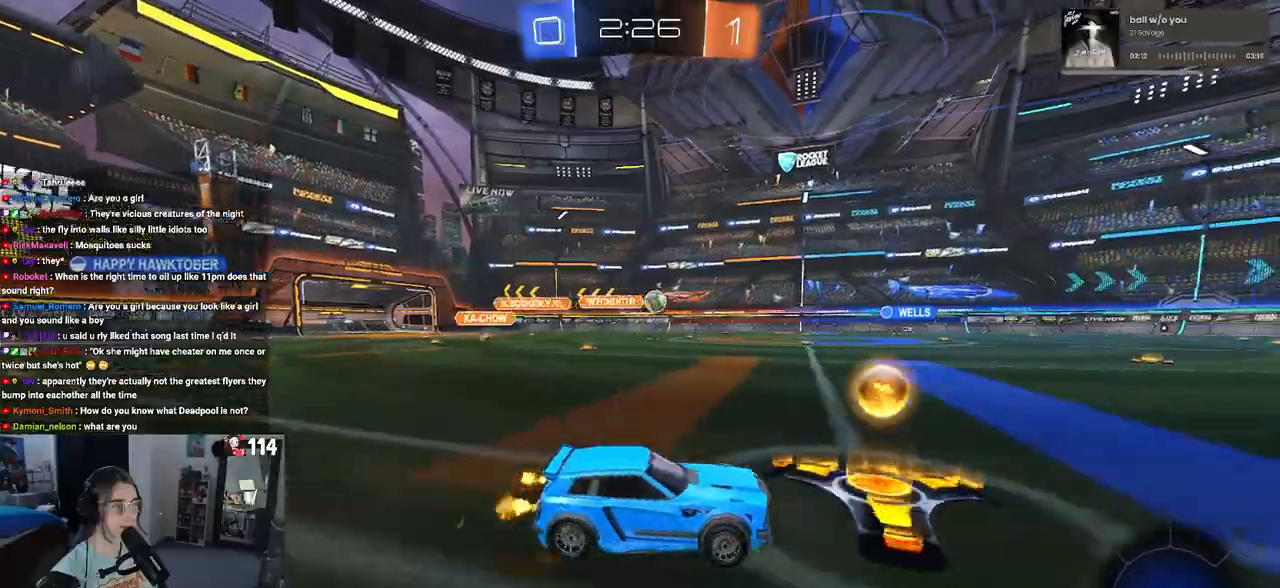
{"buttons": ["R1", "R2"], "left_stick": "center", "right_stick": "center", "events": []}